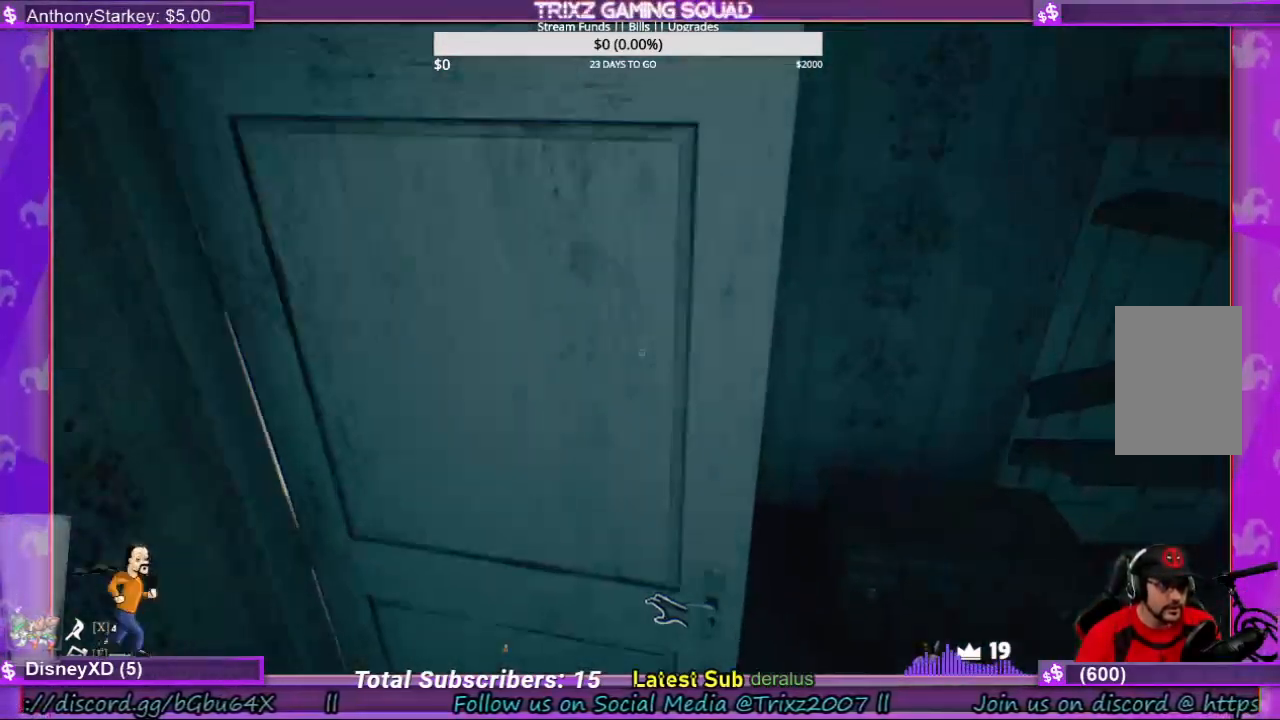
Gameplay with keyboard and mouse; each line is a JSON object with the keys and mouse buttons held at the frame after it. "events" lists presses ("down") and releases ("up") of "a", "ctrl", "d", "e", "f", "q", "r", "s", "shift", "space", "tab", "w", "mouse_left", "mouse_wheel", "mouse_right", "mouse_mb4" and "mouse_mb5" between this image and that frame as [ms after this image, input, new state], when the widget could be followed in between. "mouse_left", "mouse_wheel", "mouse_right", "mouse_mb4", "mouse_mb5" = the "left", "wheel", "right", "mb4", "mb5" buttons of the "mouse" list. No other keys are recorded. "wheel" means that the mouse wheel is clicked or scrolled. Mouse movement is not recorded.
{"keys": ["d"], "mouse": [], "events": [[33, "space", "up"], [367, "w", "up"], [400, "shift", "up"]]}
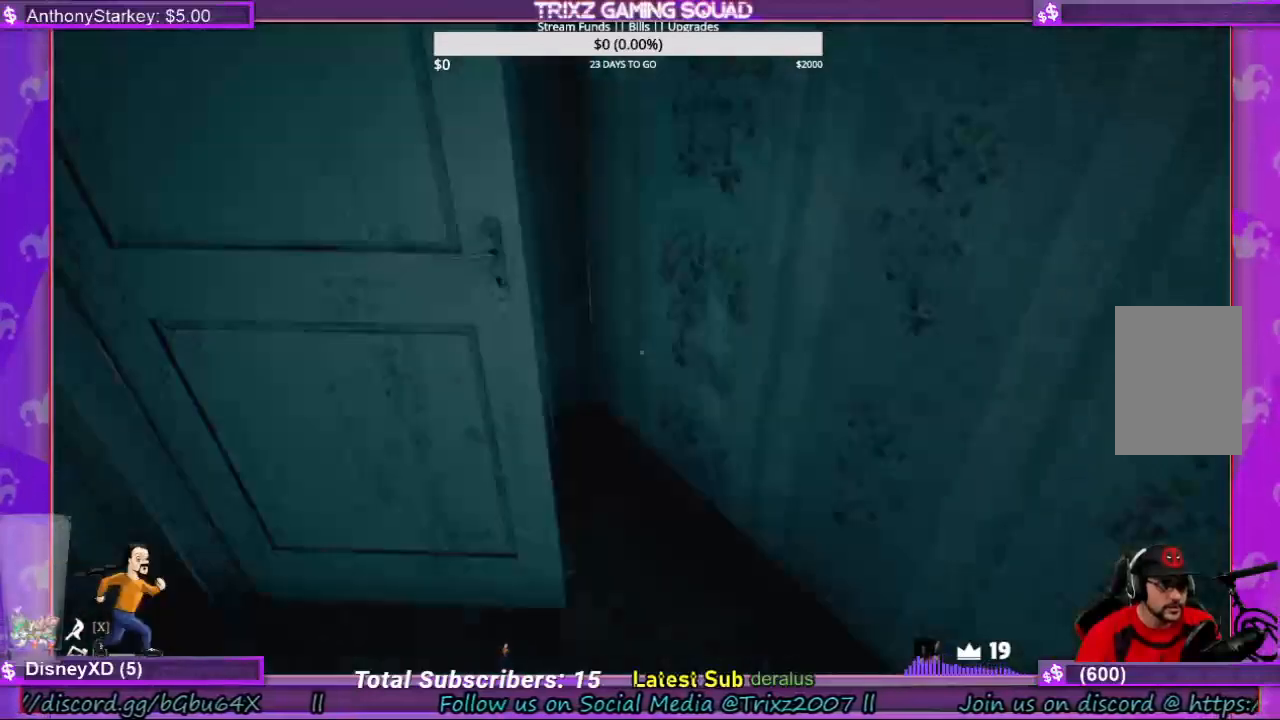
{"keys": ["s"], "mouse": [], "events": [[67, "w", "down"], [133, "shift", "down"], [200, "d", "up"], [333, "d", "down"], [333, "shift", "up"], [367, "w", "up"], [400, "d", "up"], [500, "s", "down"]]}
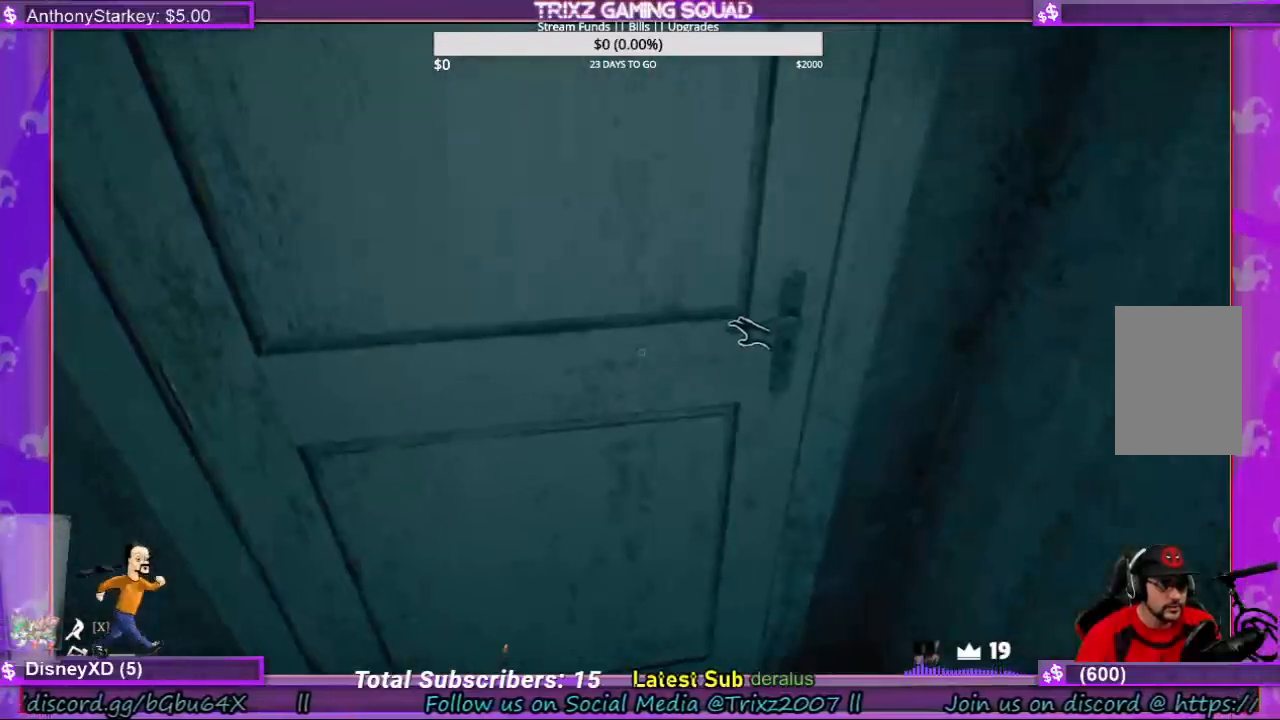
{"keys": [], "mouse": ["left"], "events": [[67, "mouse_left", "down"], [400, "s", "up"]]}
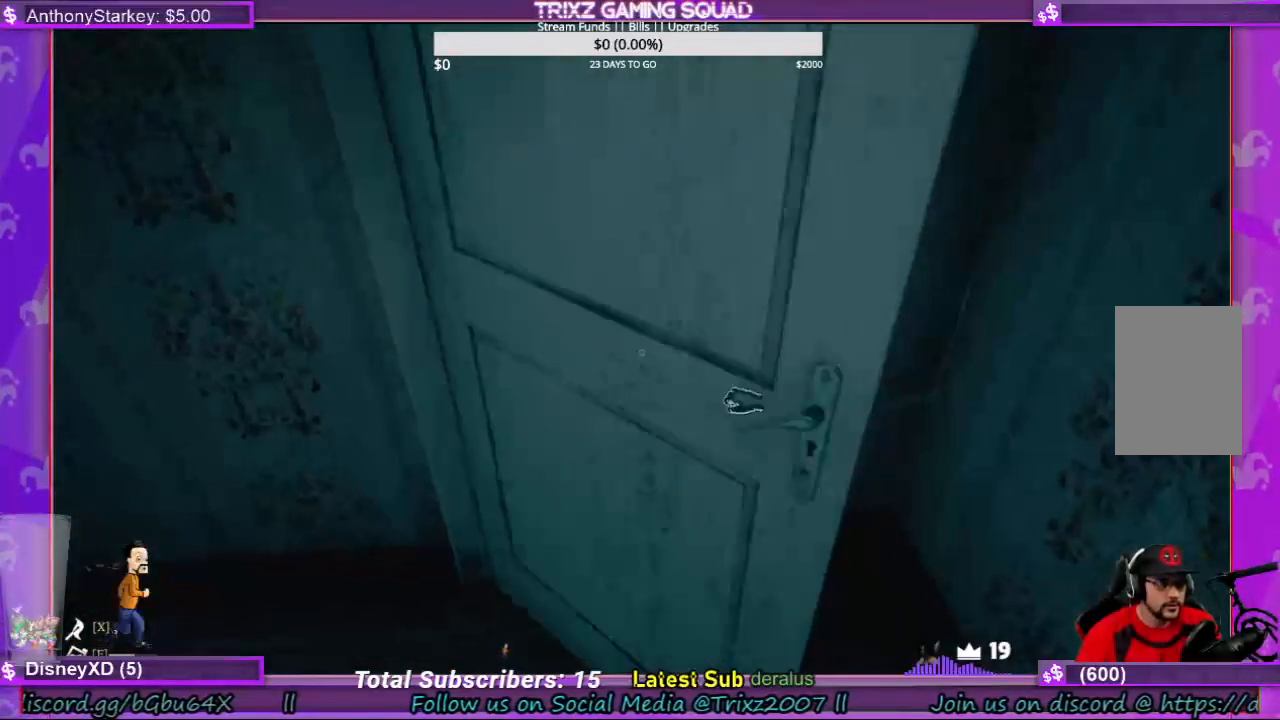
{"keys": ["shift", "w"], "mouse": [], "events": [[267, "w", "down"], [300, "mouse_left", "up"], [333, "shift", "down"]]}
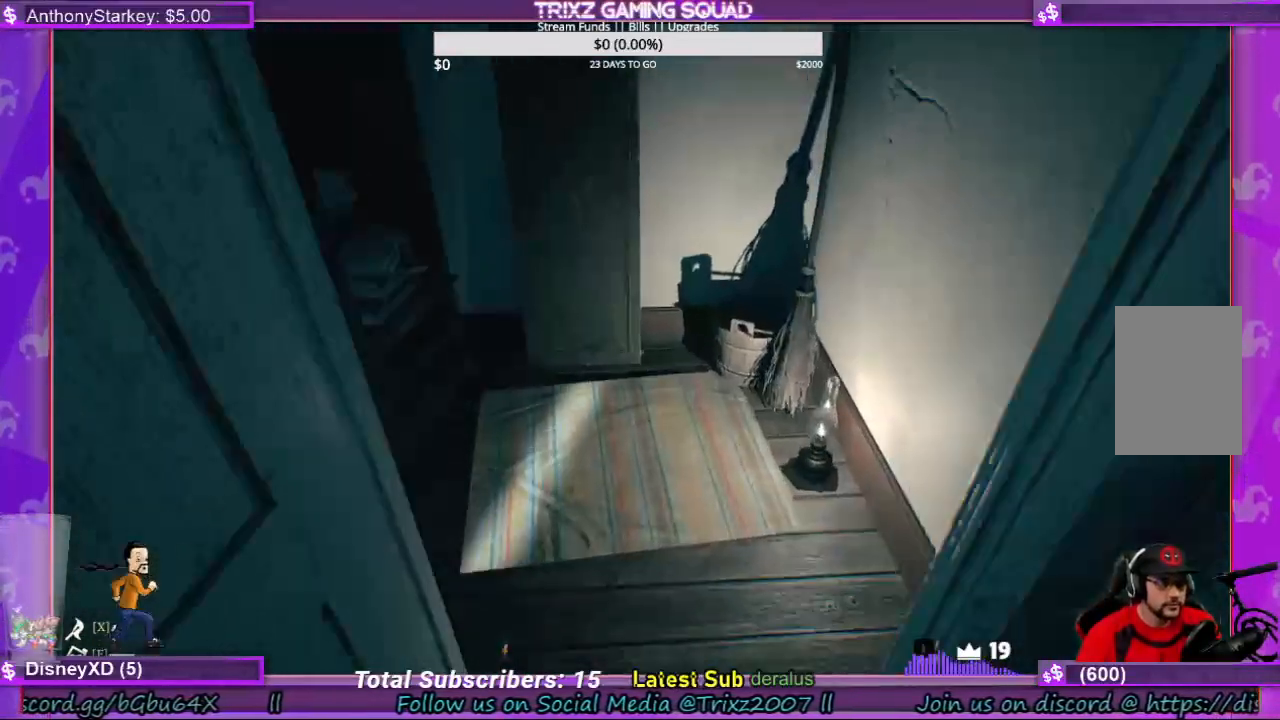
{"keys": [], "mouse": [], "events": [[200, "shift", "up"], [233, "w", "up"]]}
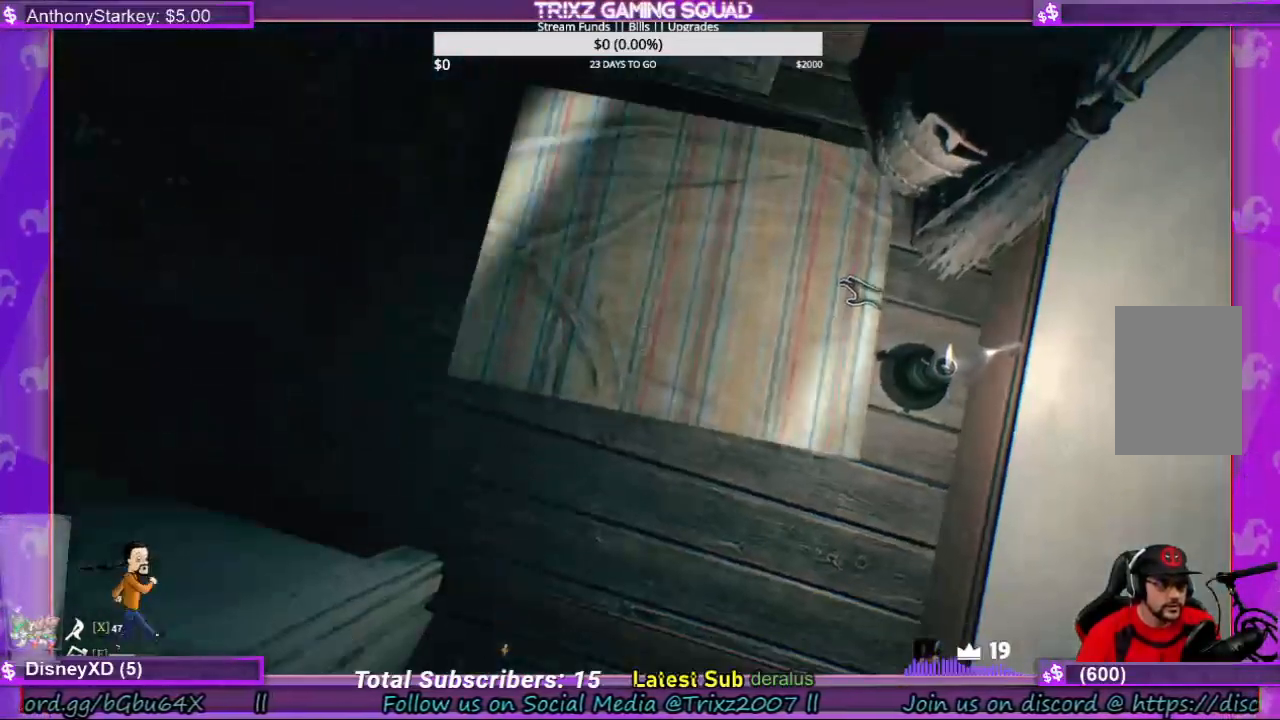
{"keys": [], "mouse": [], "events": []}
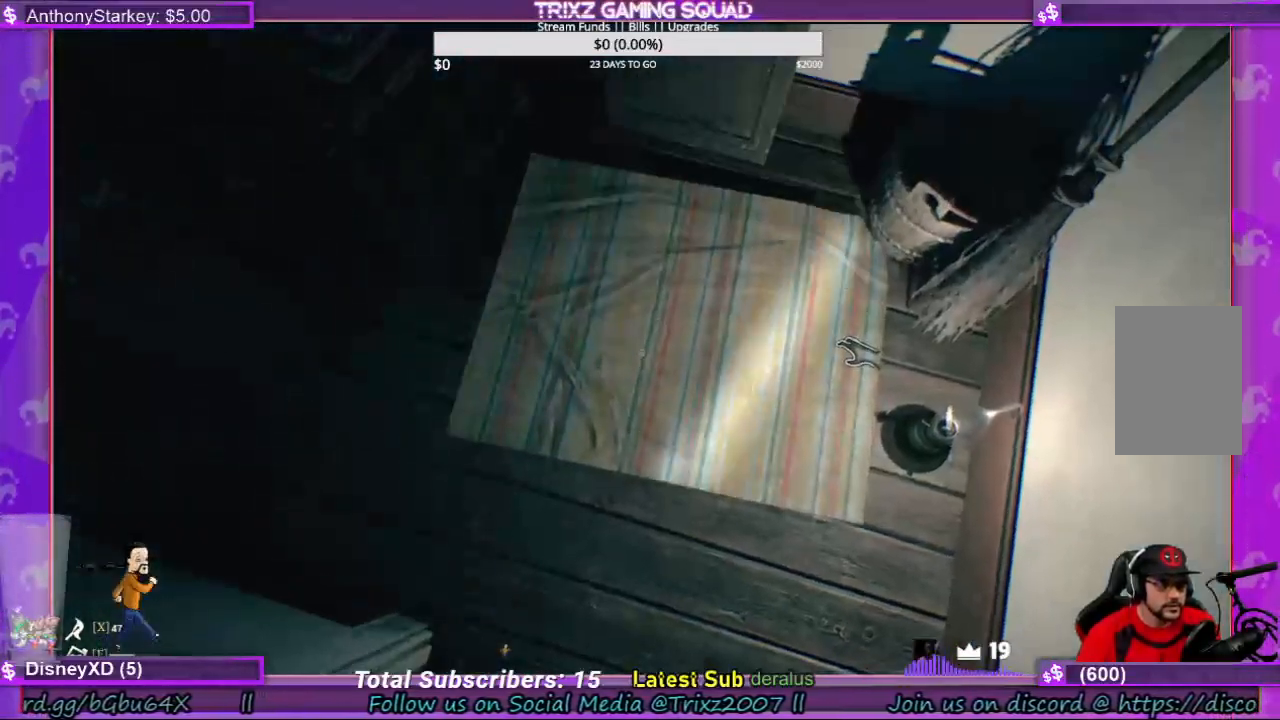
{"keys": [], "mouse": [], "events": []}
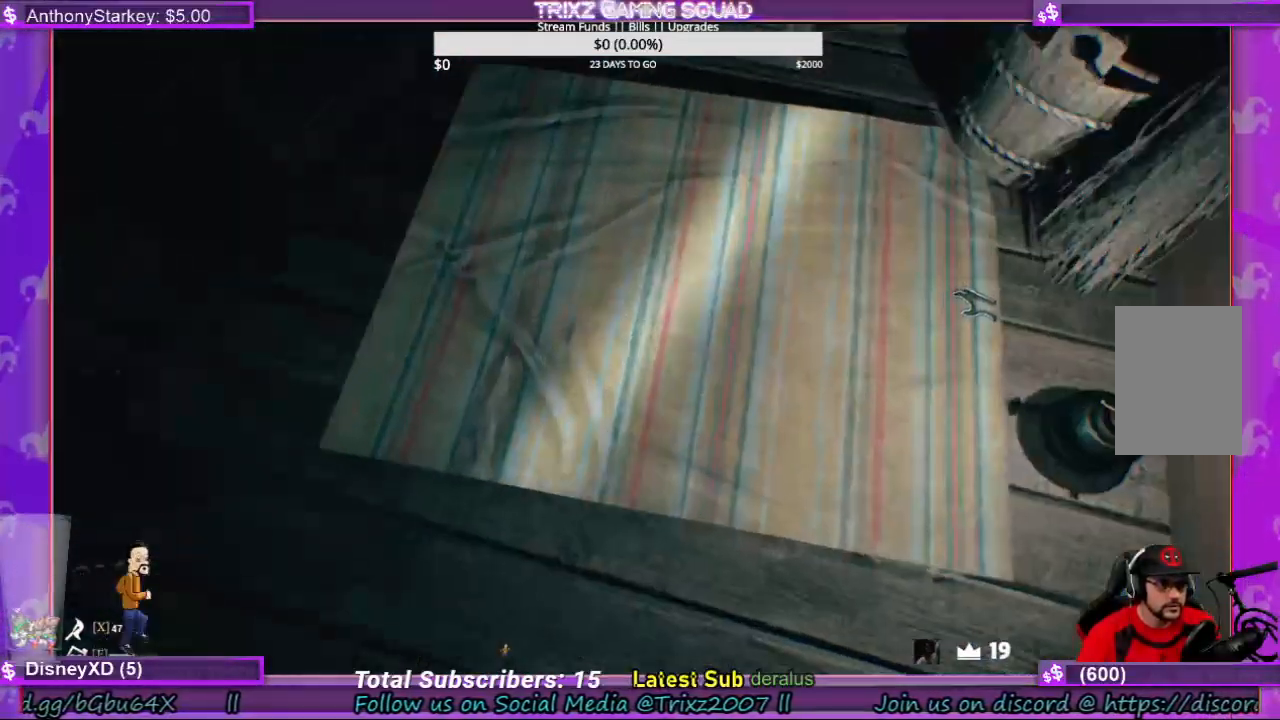
{"keys": [], "mouse": [], "events": [[200, "mouse_left", "down"], [400, "mouse_left", "up"]]}
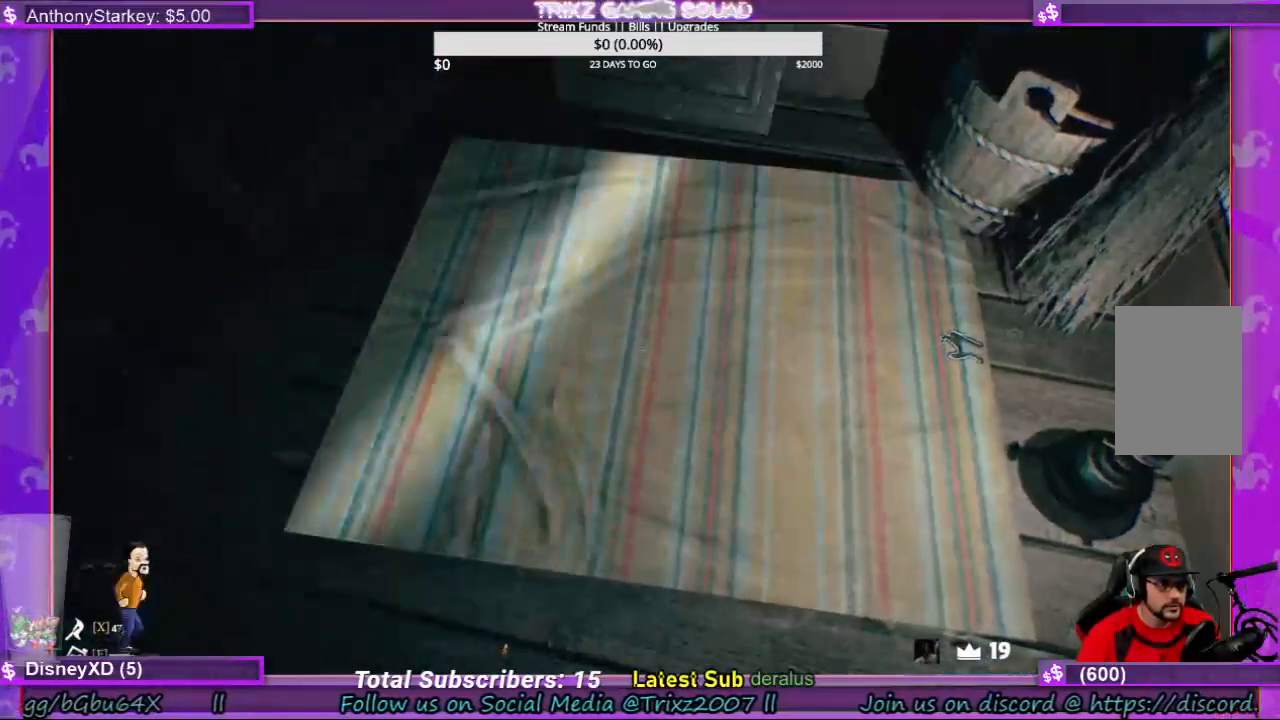
{"keys": [], "mouse": ["left"], "events": [[300, "mouse_left", "down"]]}
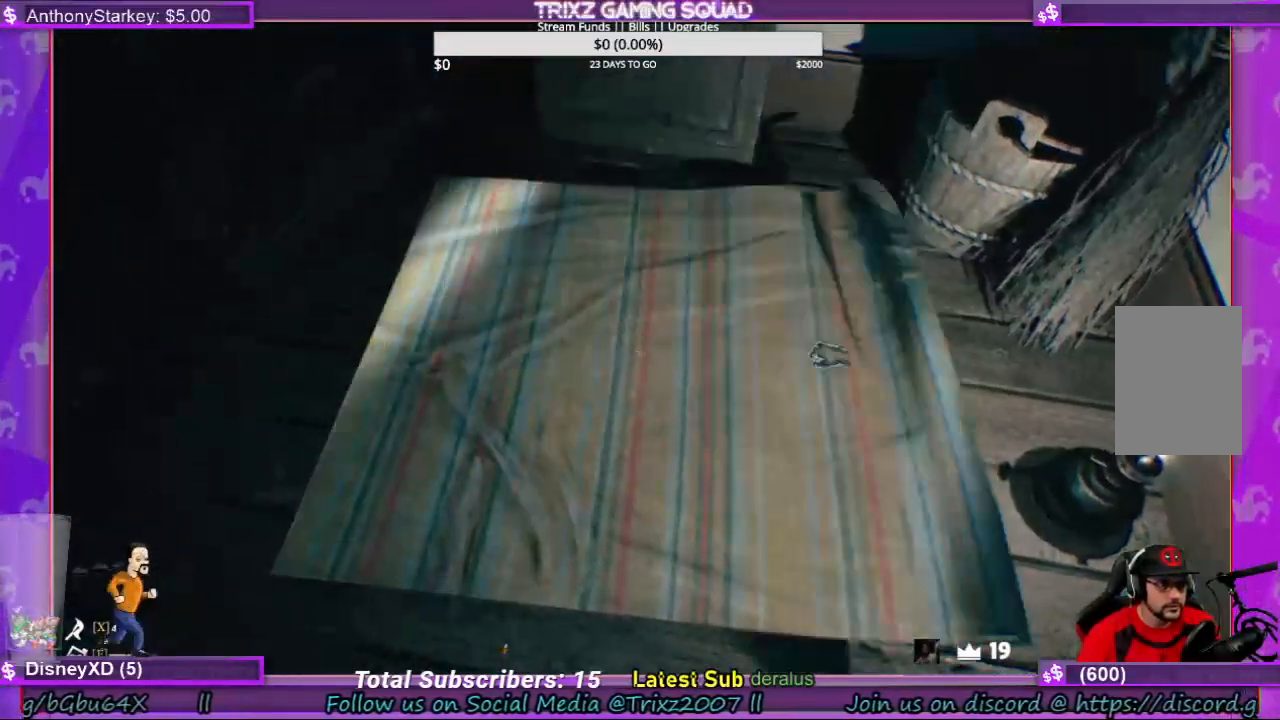
{"keys": [], "mouse": ["left"], "events": []}
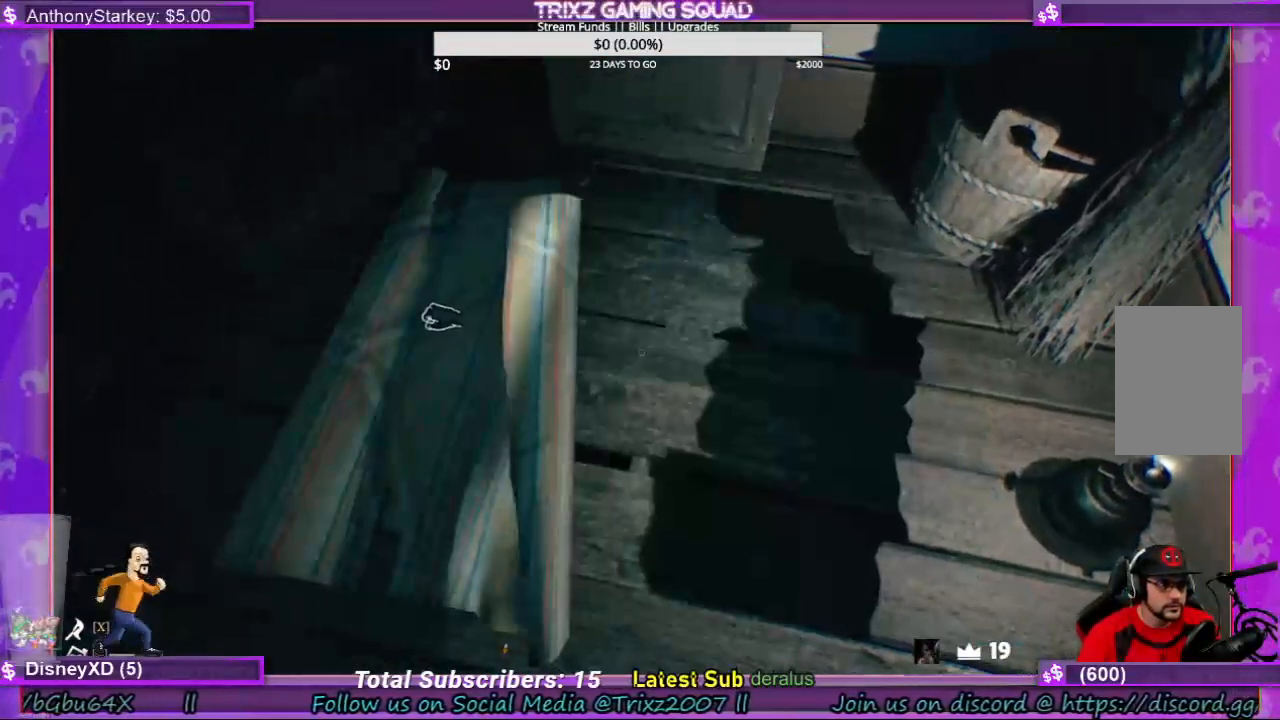
{"keys": [], "mouse": ["left"], "events": []}
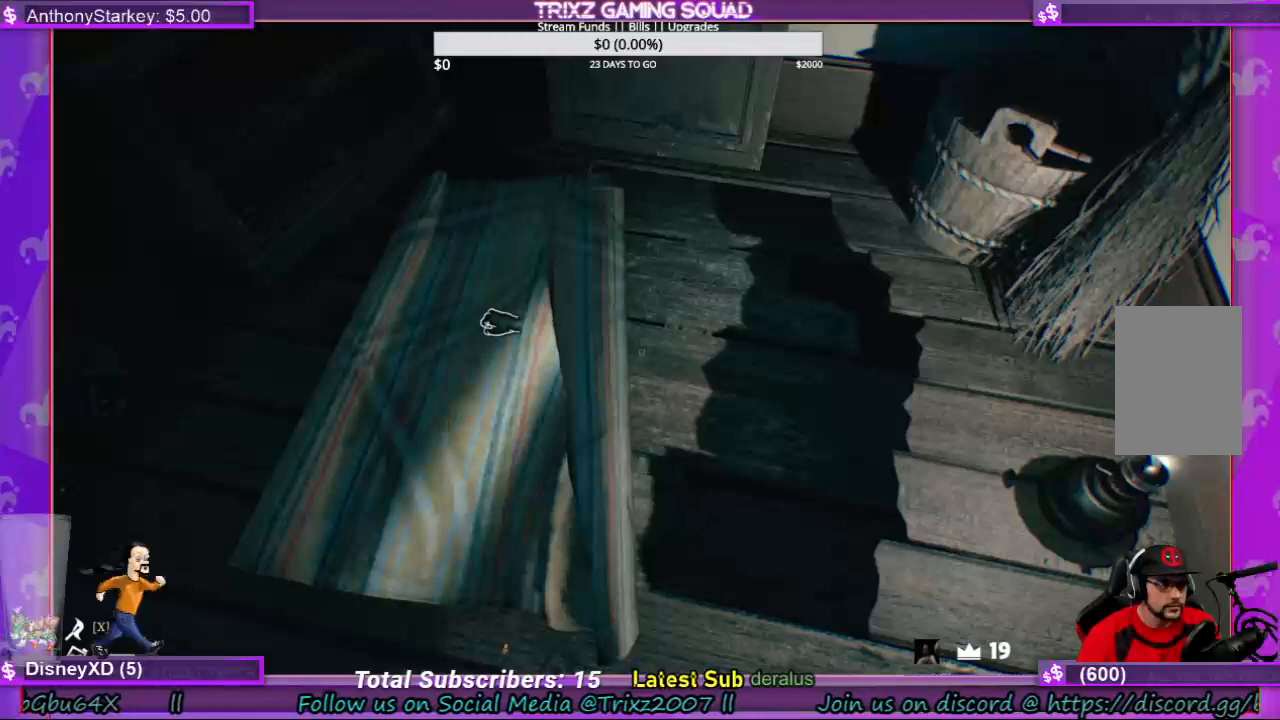
{"keys": [], "mouse": ["left"], "events": []}
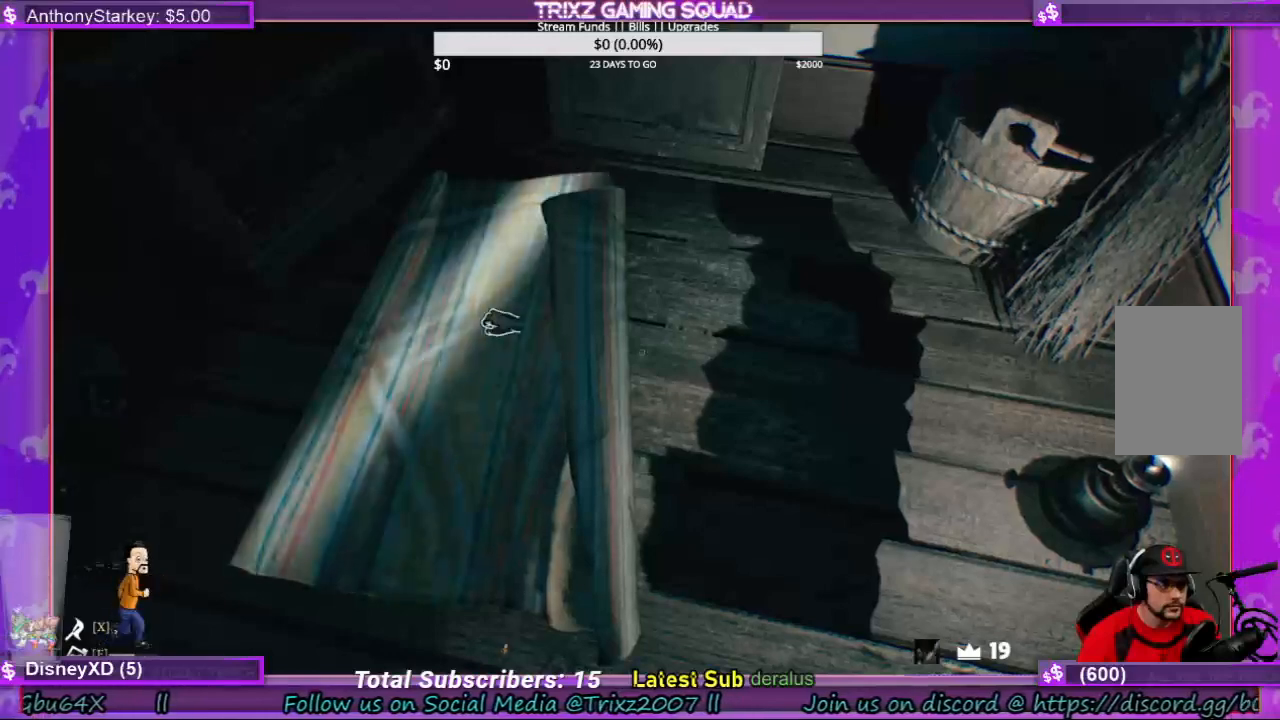
{"keys": [], "mouse": ["left"], "events": []}
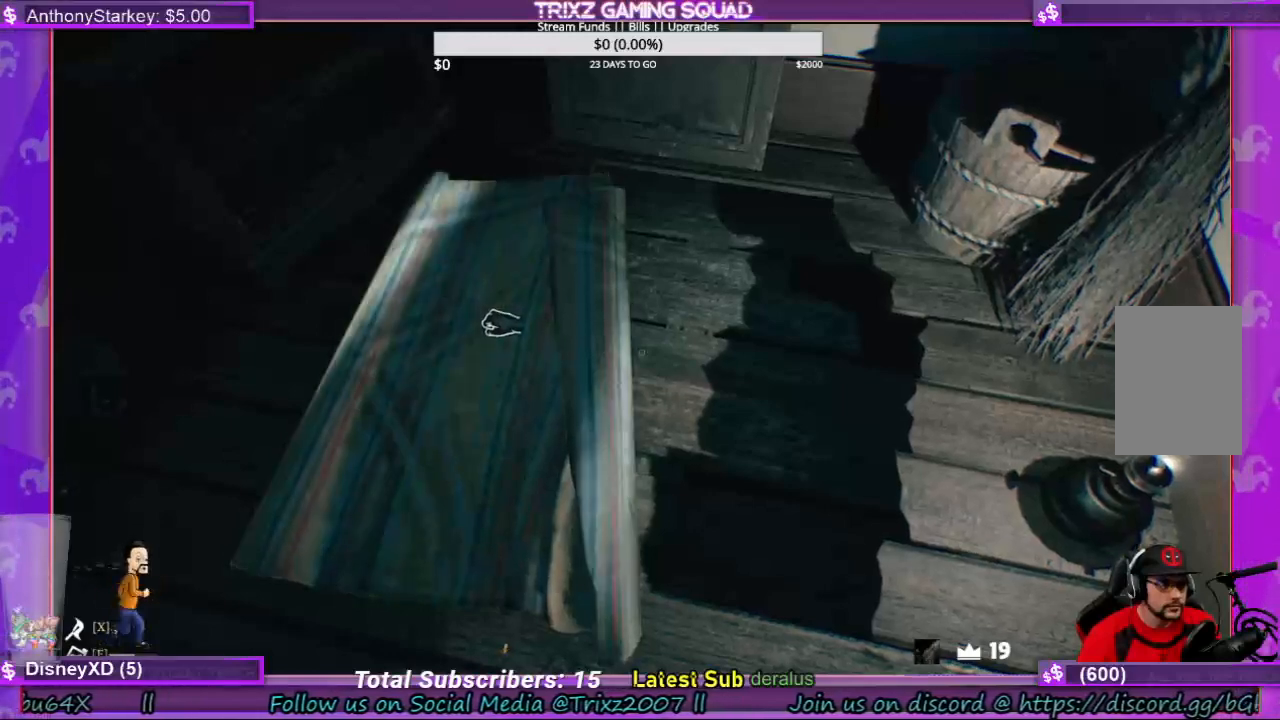
{"keys": [], "mouse": [], "events": [[133, "mouse_left", "up"]]}
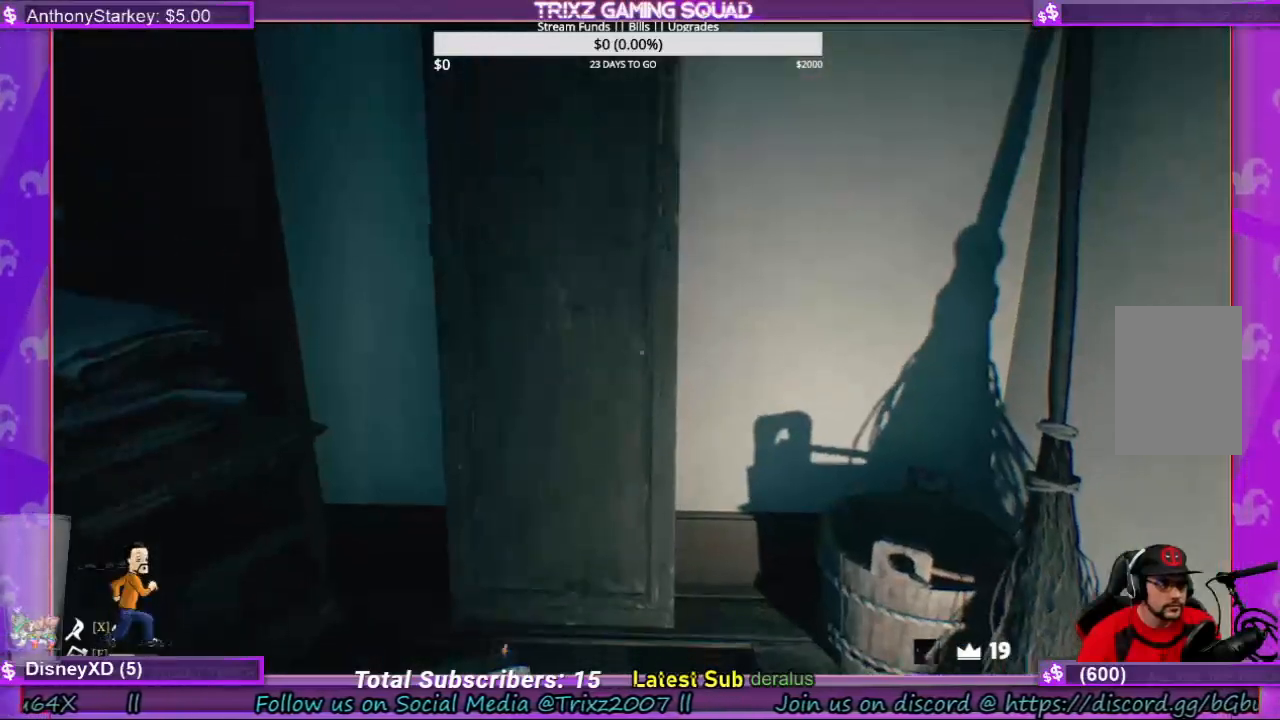
{"keys": [], "mouse": [], "events": []}
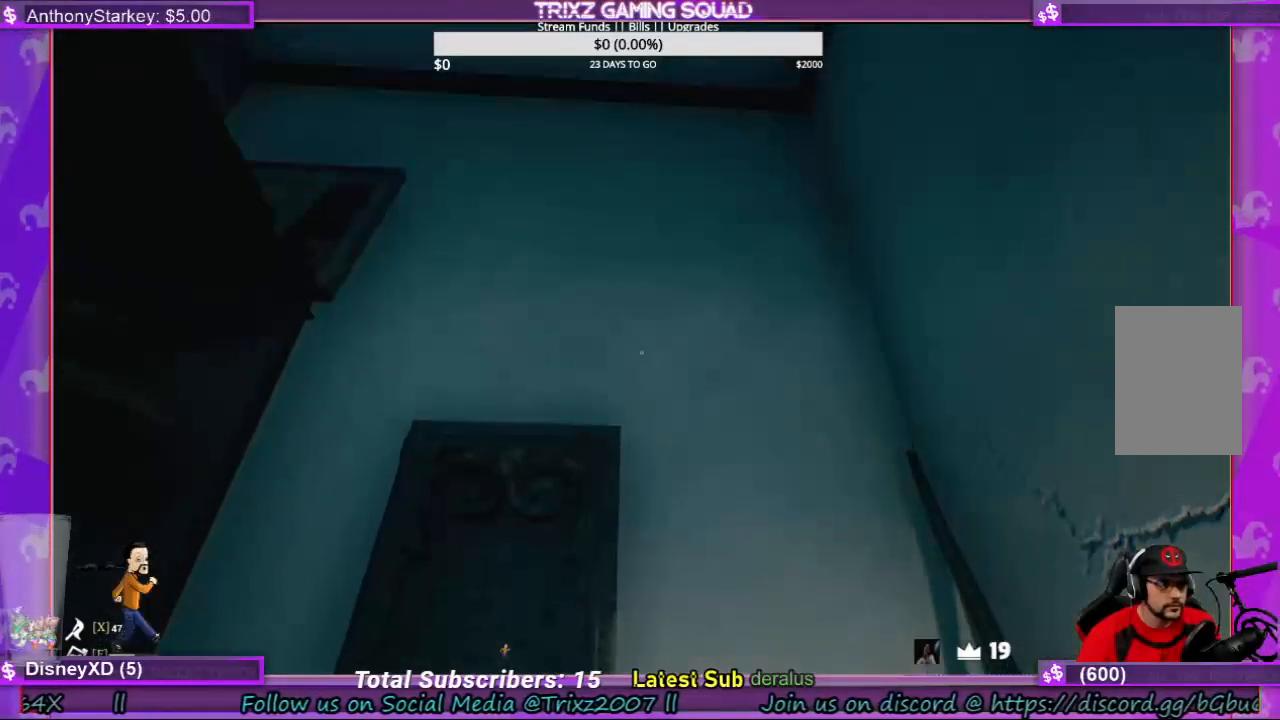
{"keys": [], "mouse": [], "events": []}
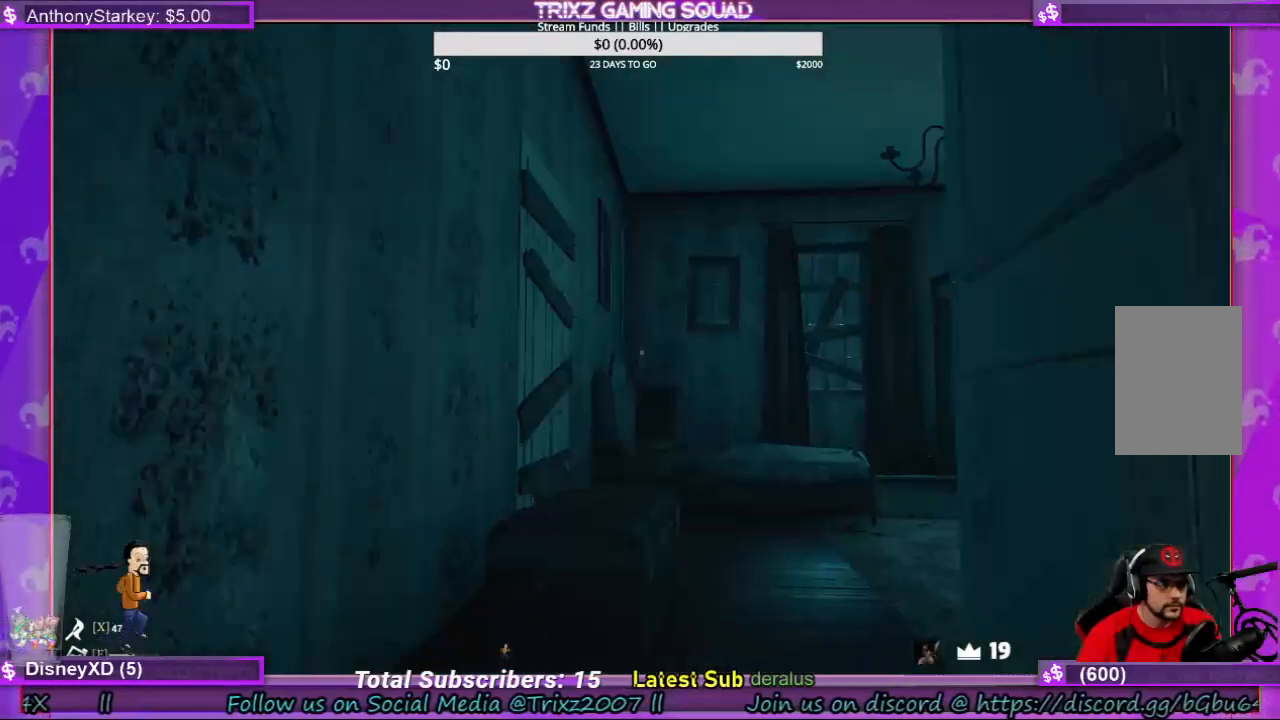
{"keys": [], "mouse": [], "events": []}
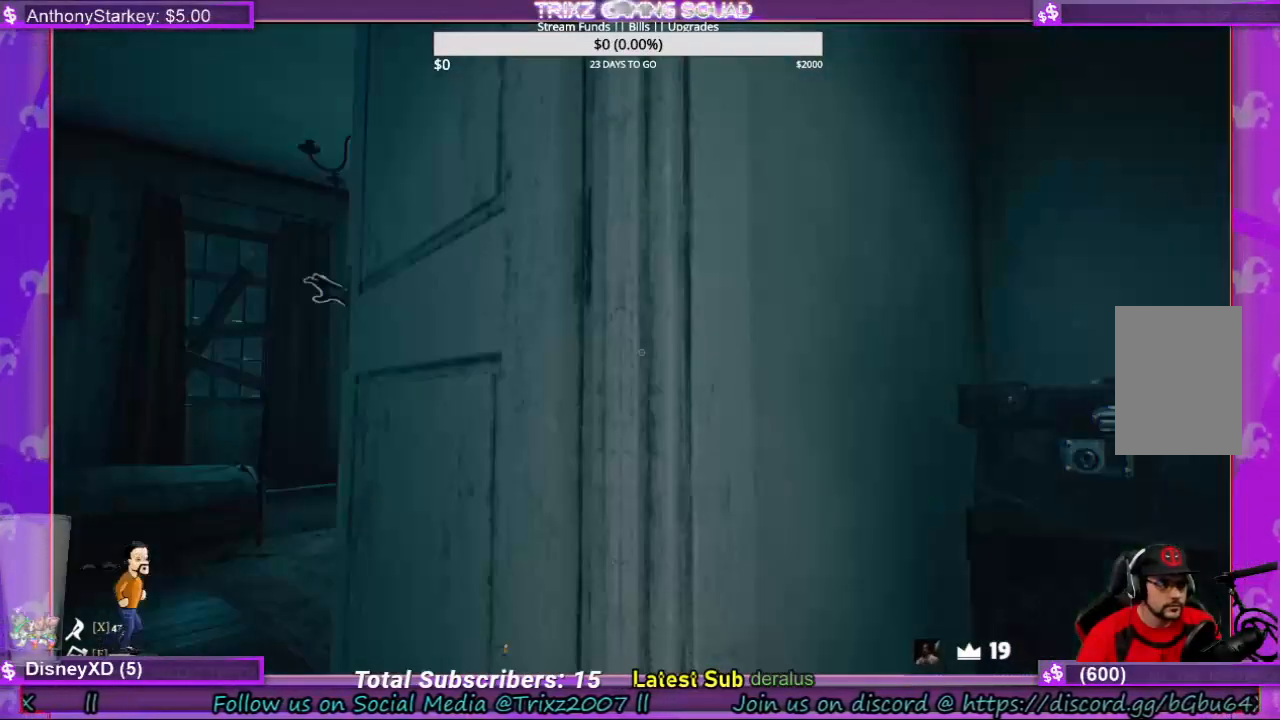
{"keys": [], "mouse": [], "events": []}
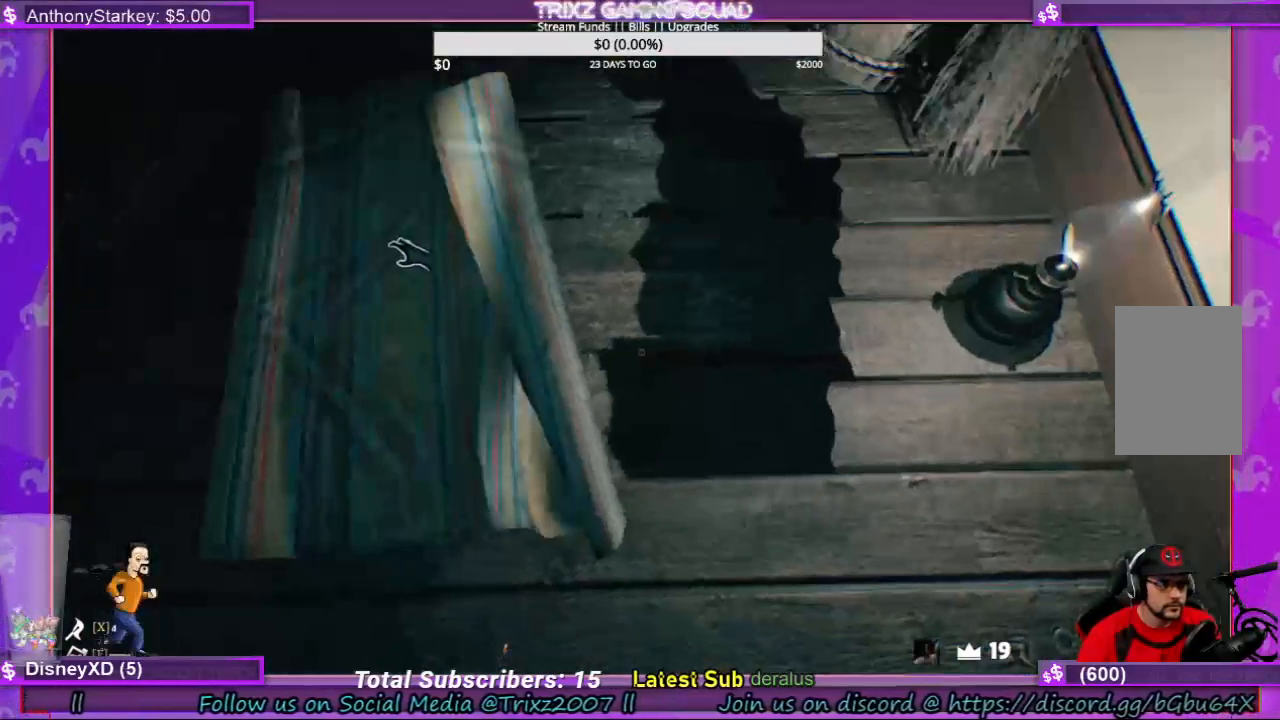
{"keys": [], "mouse": [], "events": []}
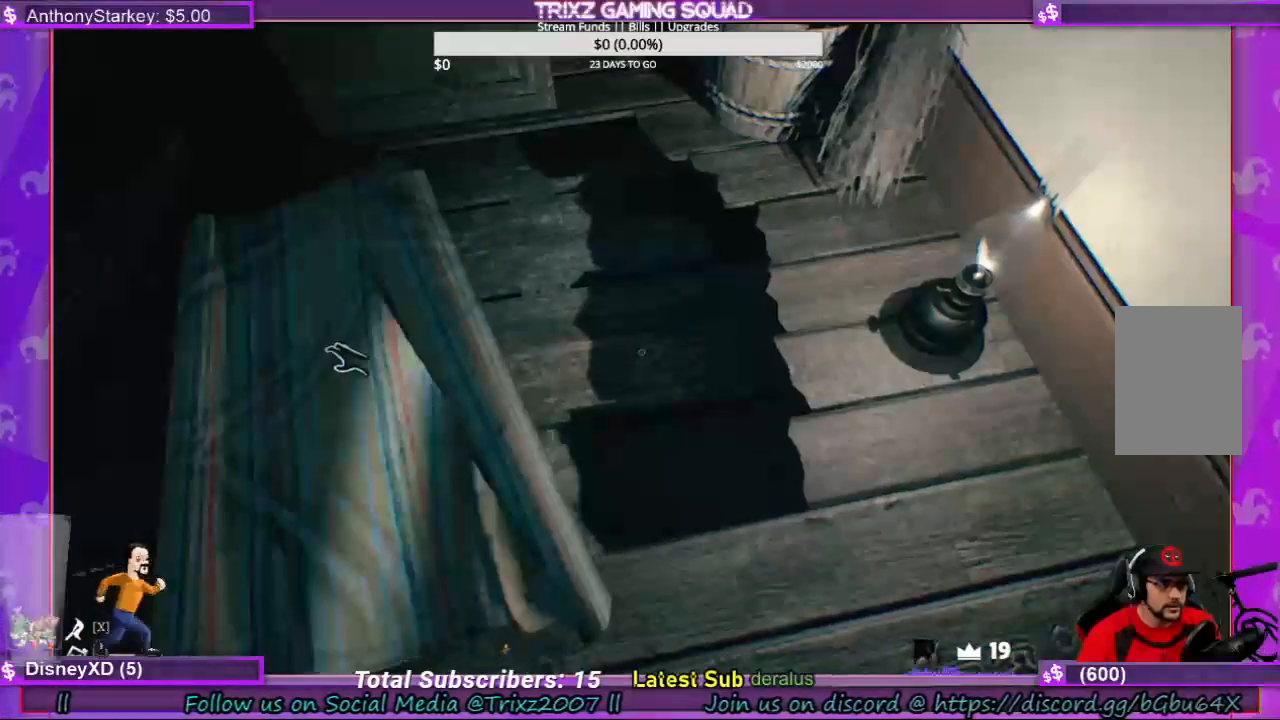
{"keys": [], "mouse": ["left"], "events": [[433, "mouse_left", "down"]]}
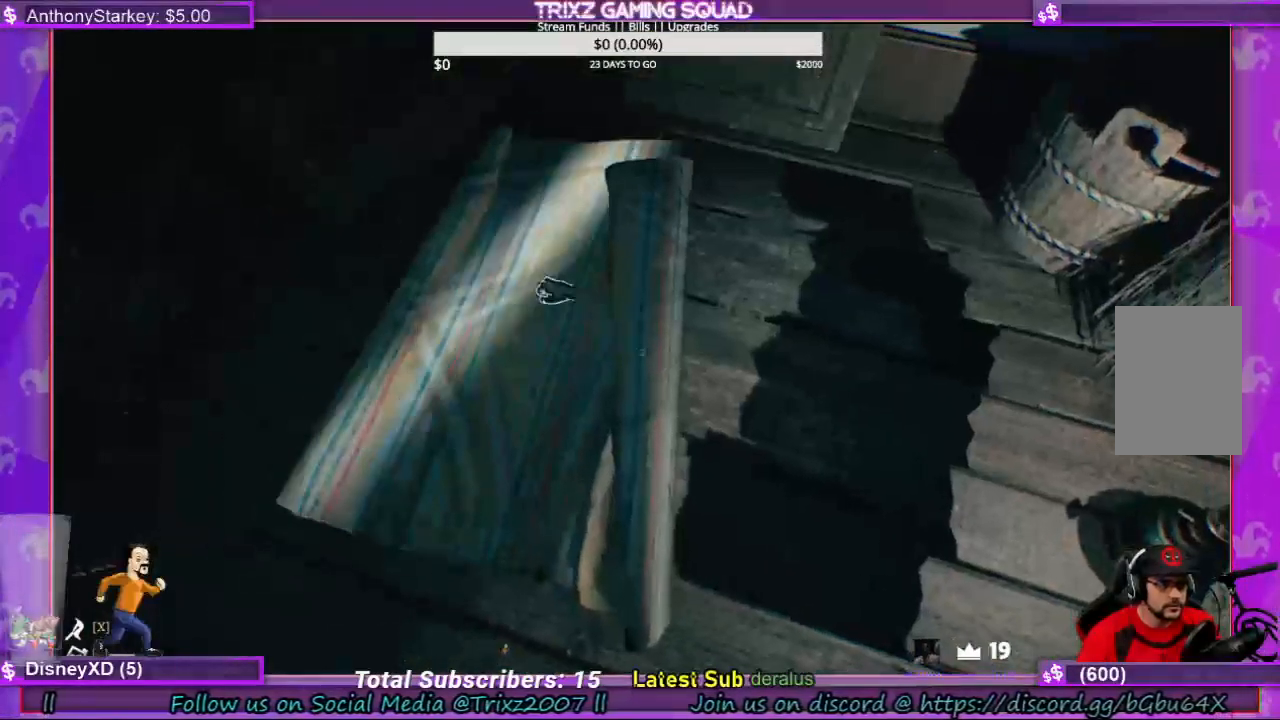
{"keys": [], "mouse": ["left"], "events": [[133, "mouse_left", "up"], [300, "mouse_left", "down"]]}
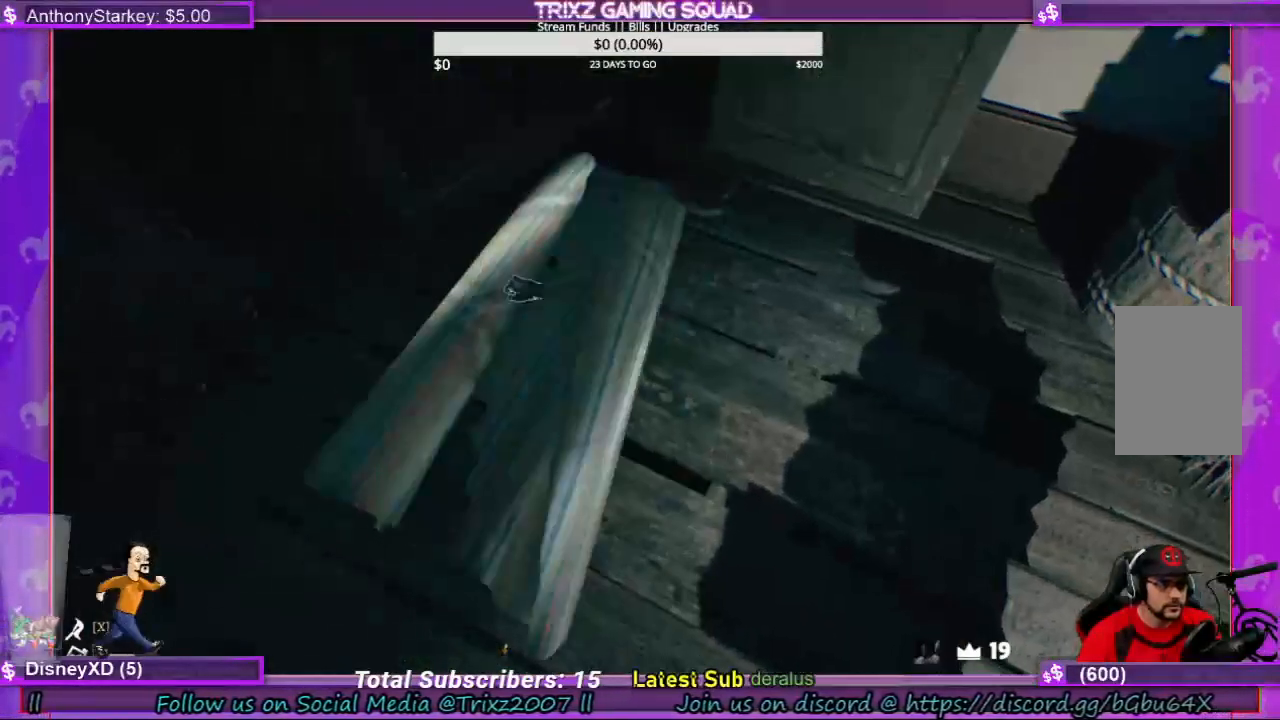
{"keys": [], "mouse": ["left"], "events": []}
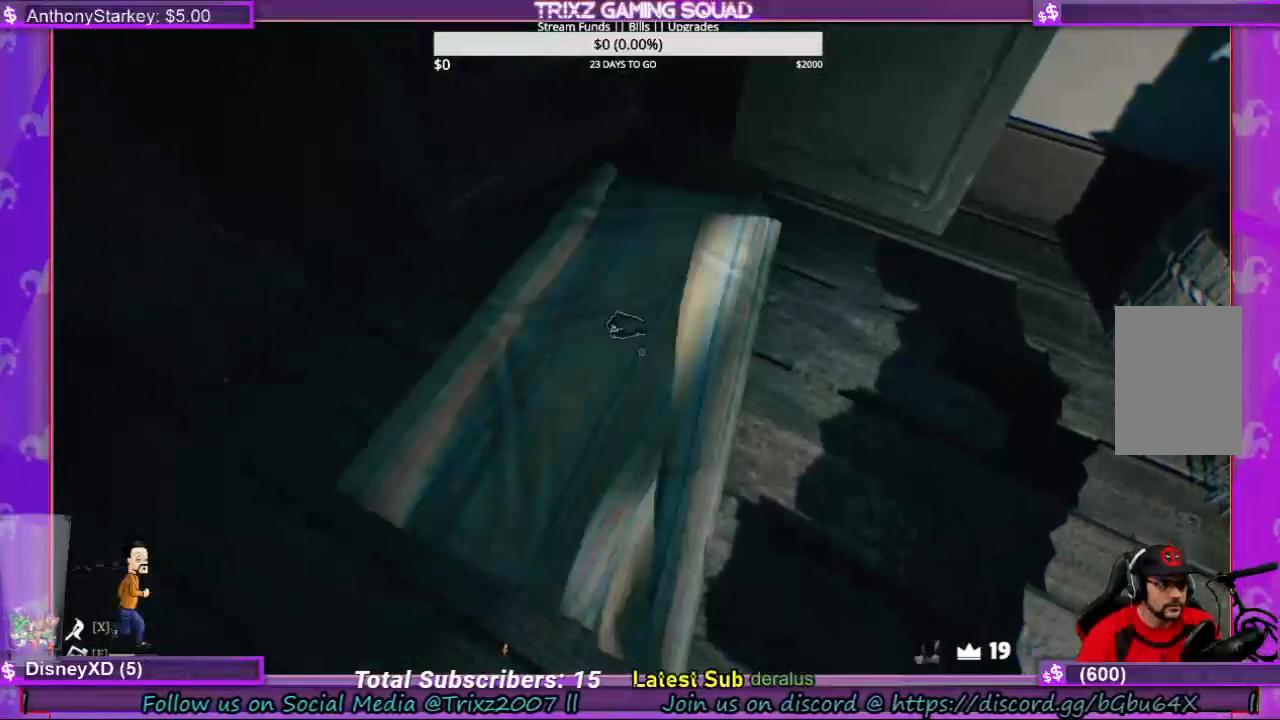
{"keys": [], "mouse": ["left"], "events": []}
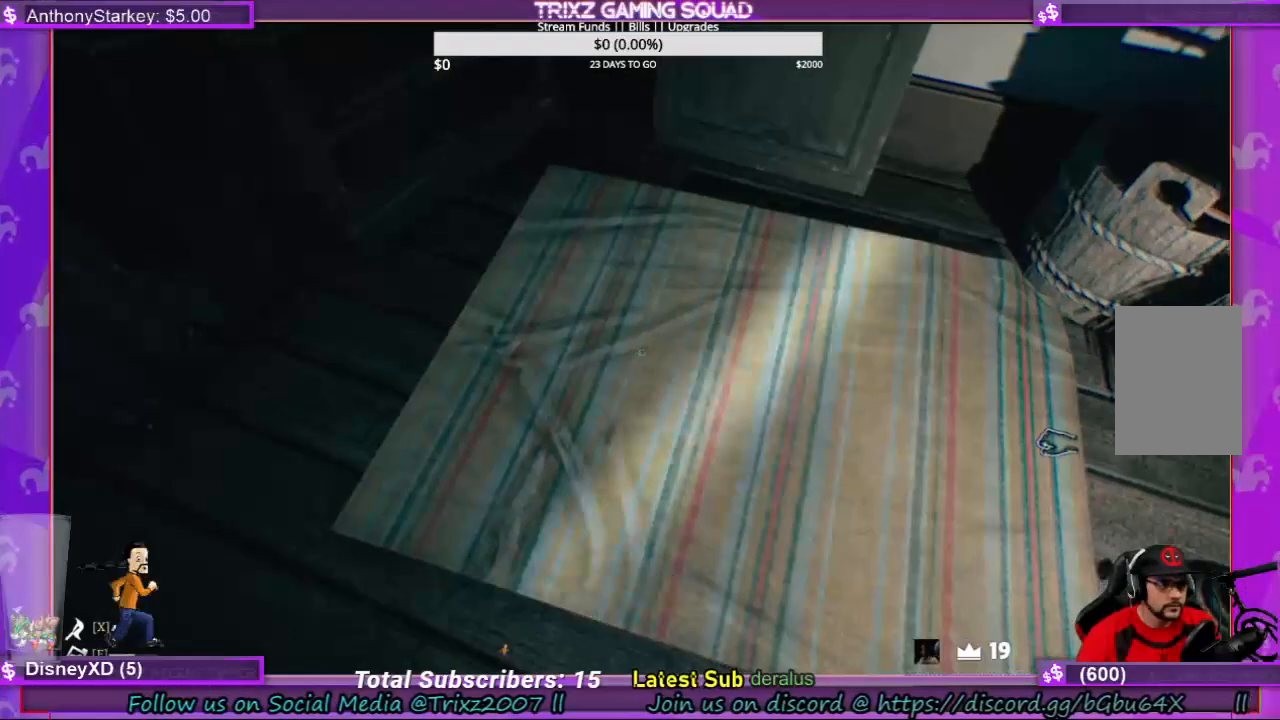
{"keys": [], "mouse": ["left"], "events": []}
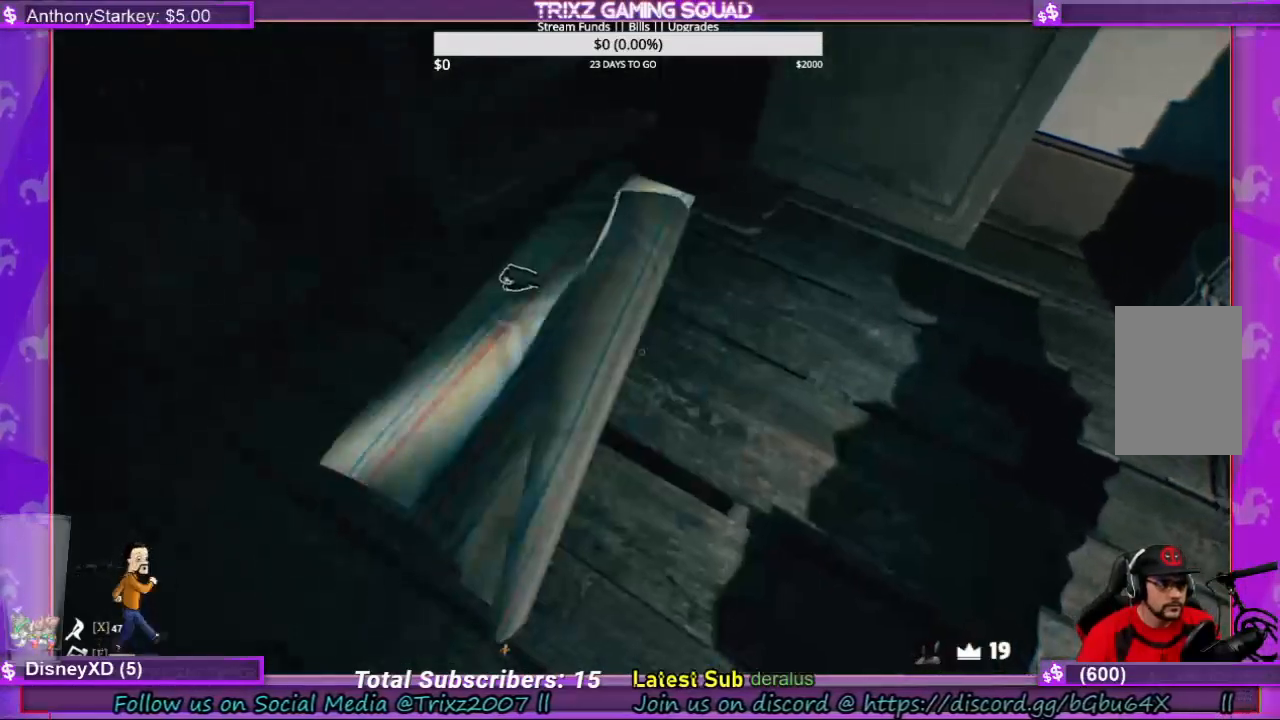
{"keys": ["s"], "mouse": [], "events": [[167, "mouse_left", "up"], [367, "s", "down"]]}